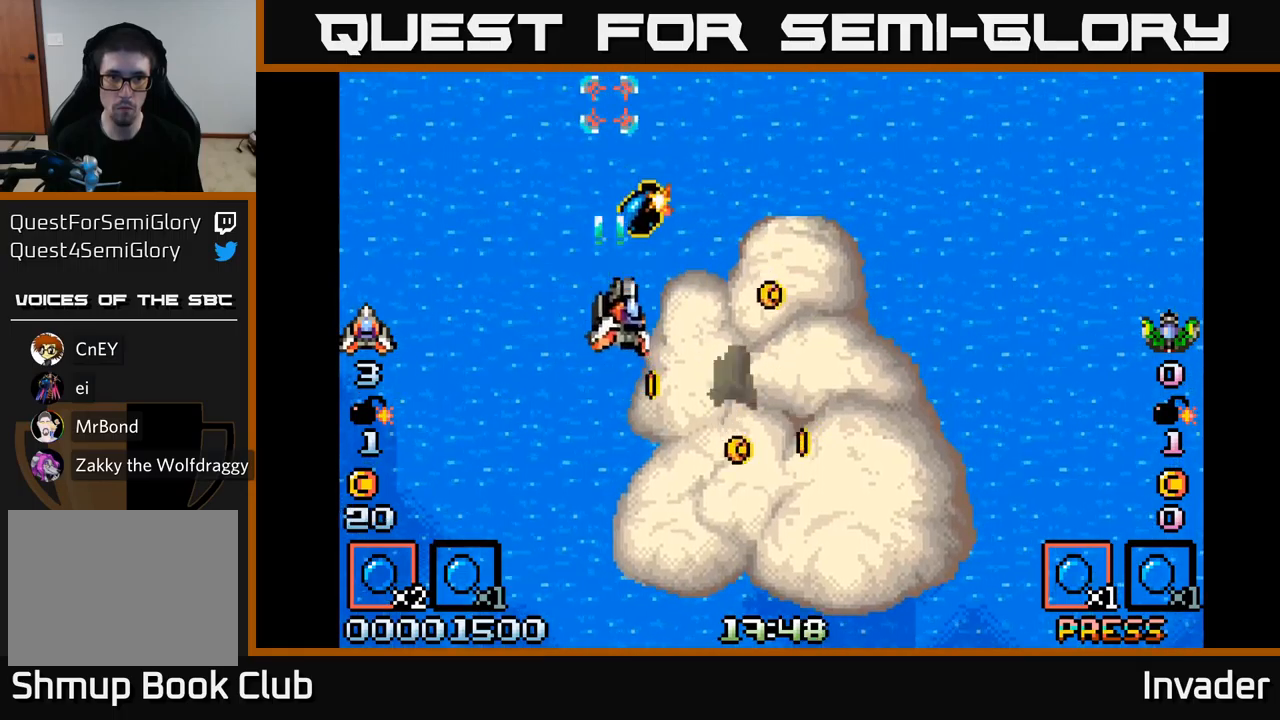
Gameplay with a controller (Xbox layout); each line is a JSON object with the inputs held at the frame after it. "events" lists button and stick changes between this image and that frame as [ms after this image, input, new state], when the widget could be followed in between. Not read: left_stick.
{"buttons": ["B", "DPAD_LEFT"], "right_stick": "center"}
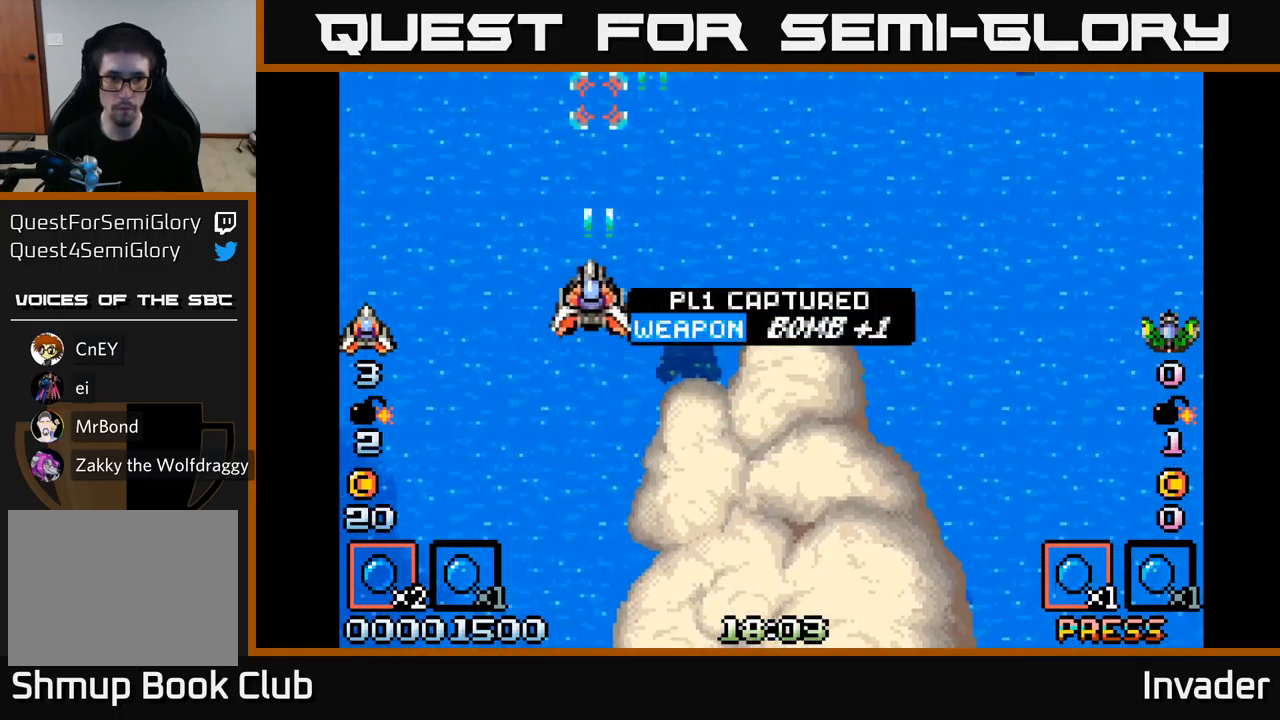
{"buttons": ["B", "DPAD_RIGHT"], "right_stick": "center", "events": [[50, "DPAD_DOWN", "down"], [67, "DPAD_LEFT", "up"], [100, "DPAD_RIGHT", "down"], [133, "B", "up"], [183, "DPAD_DOWN", "up"], [233, "B", "down"], [350, "B", "up"], [417, "B", "down"]]}
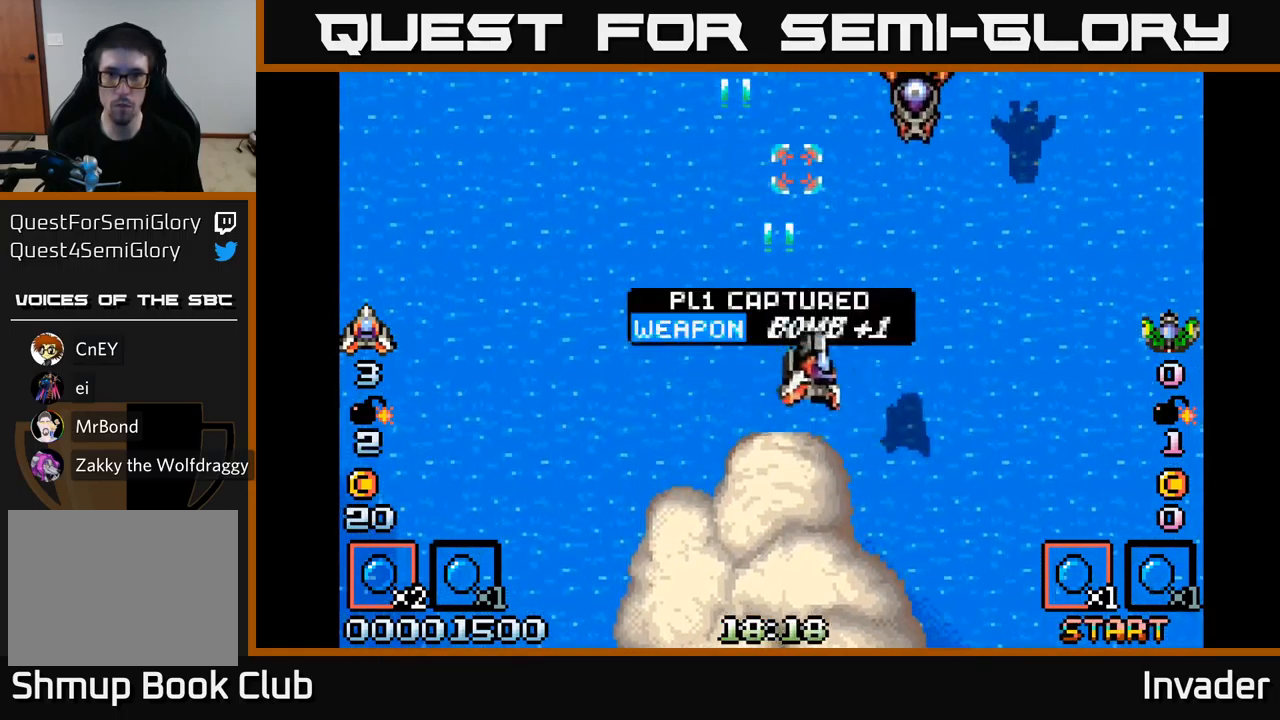
{"buttons": ["B"], "right_stick": "center", "events": [[50, "B", "up"], [150, "B", "down"], [200, "B", "up"], [267, "DPAD_RIGHT", "up"], [283, "B", "down"], [383, "B", "up"], [433, "B", "down"]]}
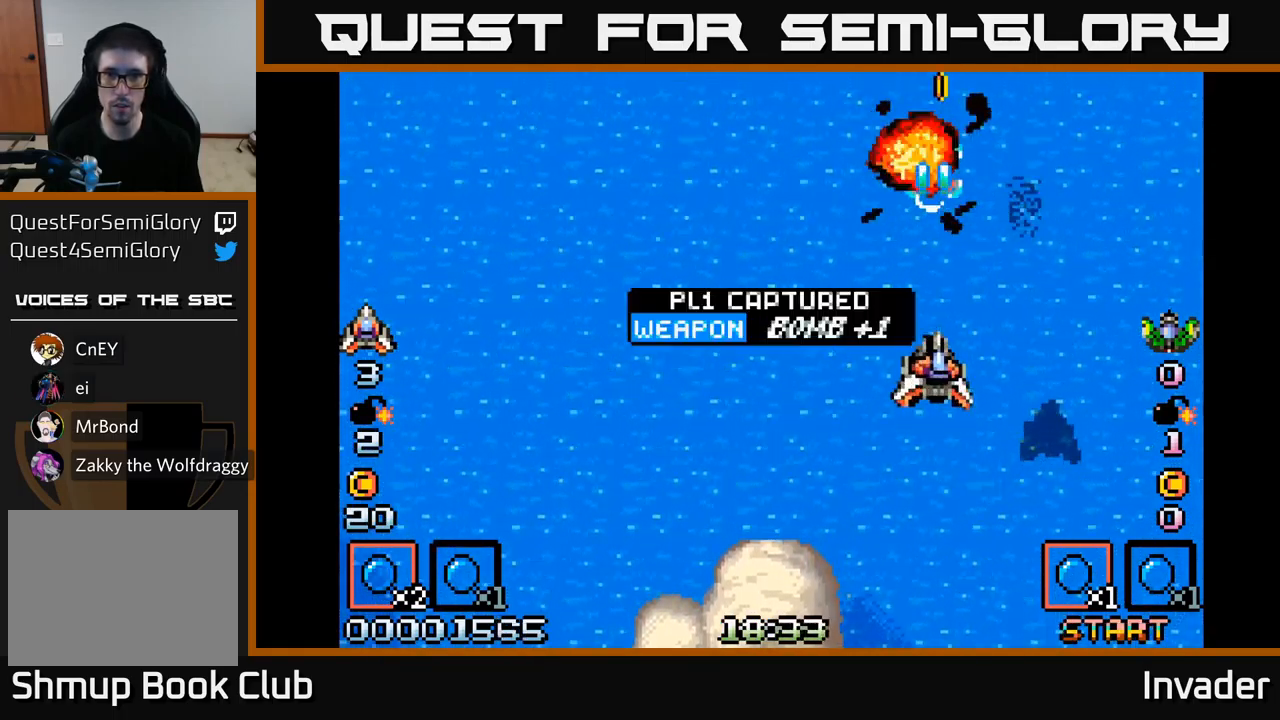
{"buttons": ["B", "DPAD_RIGHT"], "right_stick": "center", "events": [[17, "B", "up"], [83, "B", "down"], [117, "DPAD_LEFT", "down"], [183, "B", "up"], [283, "B", "down"], [367, "DPAD_DOWN", "down"], [383, "DPAD_LEFT", "up"], [400, "B", "up"], [433, "DPAD_RIGHT", "down"], [467, "B", "down"], [483, "DPAD_DOWN", "up"]]}
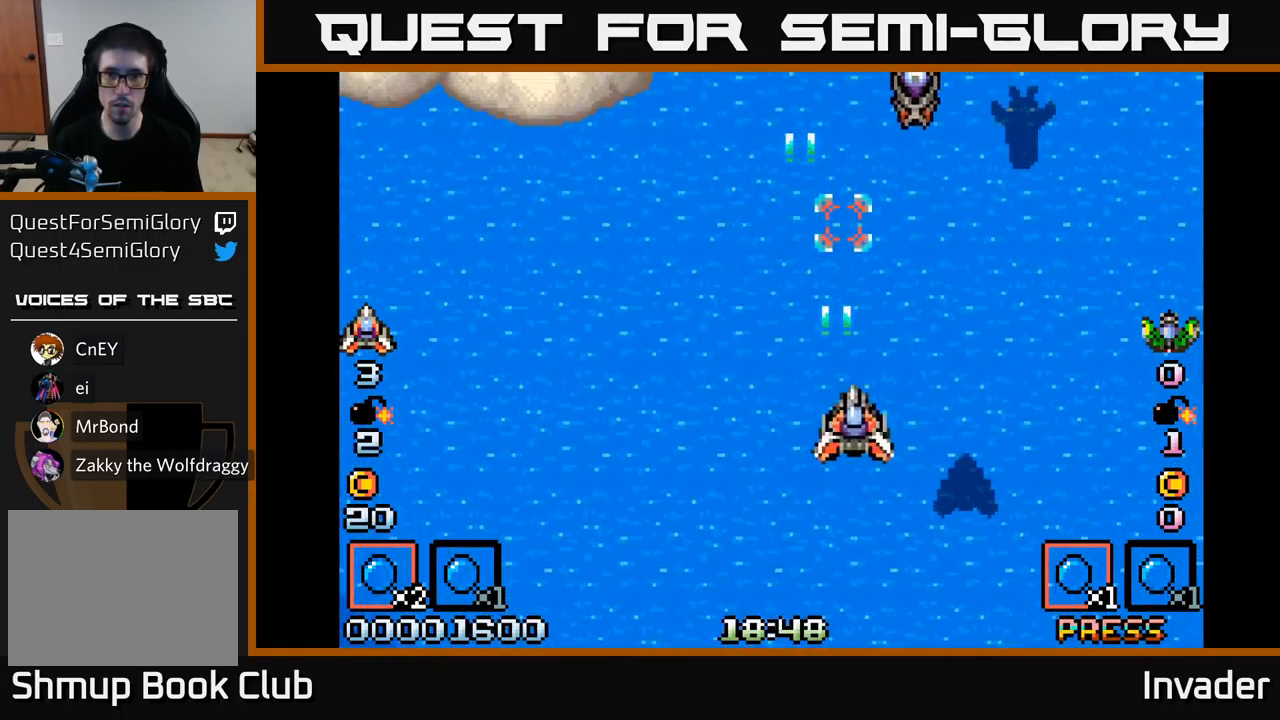
{"buttons": ["DPAD_LEFT"], "right_stick": "center", "events": [[67, "B", "up"], [150, "B", "down"], [283, "B", "up"], [317, "DPAD_RIGHT", "up"], [333, "DPAD_LEFT", "down"], [350, "B", "down"], [450, "B", "up"]]}
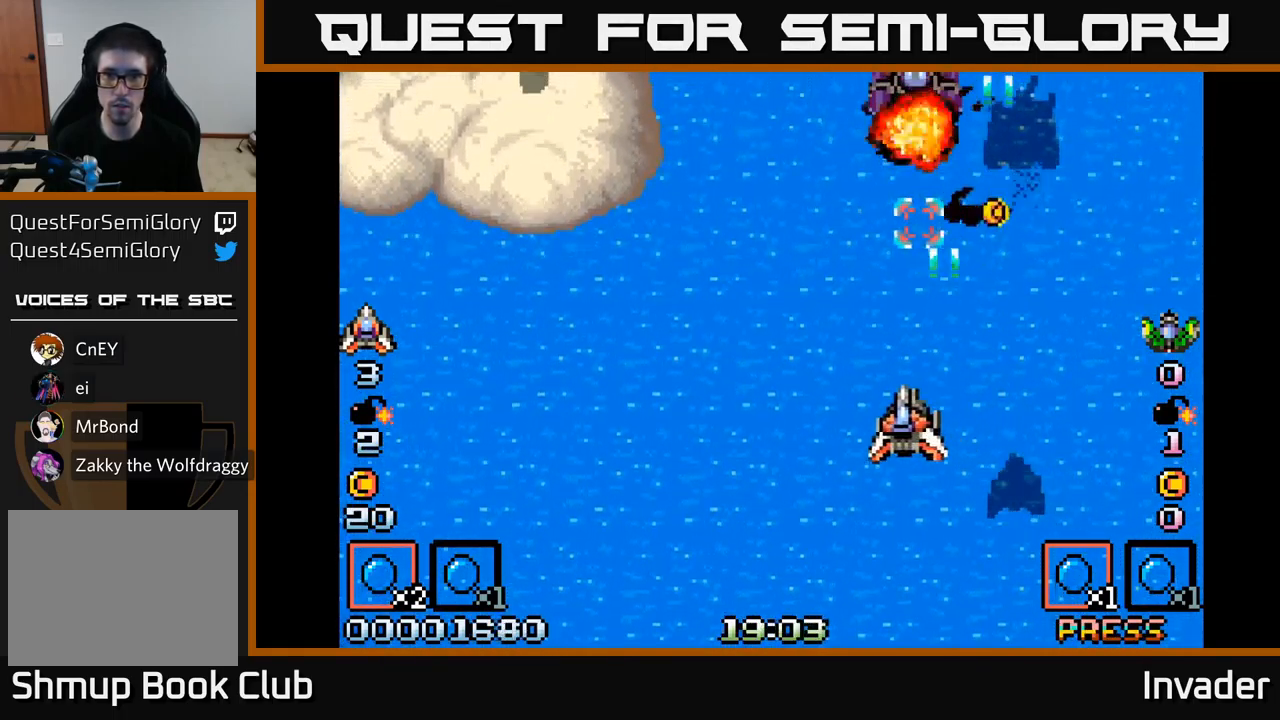
{"buttons": ["DPAD_LEFT"], "right_stick": "center", "events": [[17, "B", "down"], [100, "DPAD_LEFT", "up"], [117, "B", "up"], [117, "DPAD_RIGHT", "down"], [183, "B", "down"], [283, "B", "up"], [367, "DPAD_UP", "down"], [383, "B", "down"], [400, "DPAD_RIGHT", "up"], [433, "DPAD_LEFT", "down"], [483, "B", "up"], [500, "DPAD_UP", "up"]]}
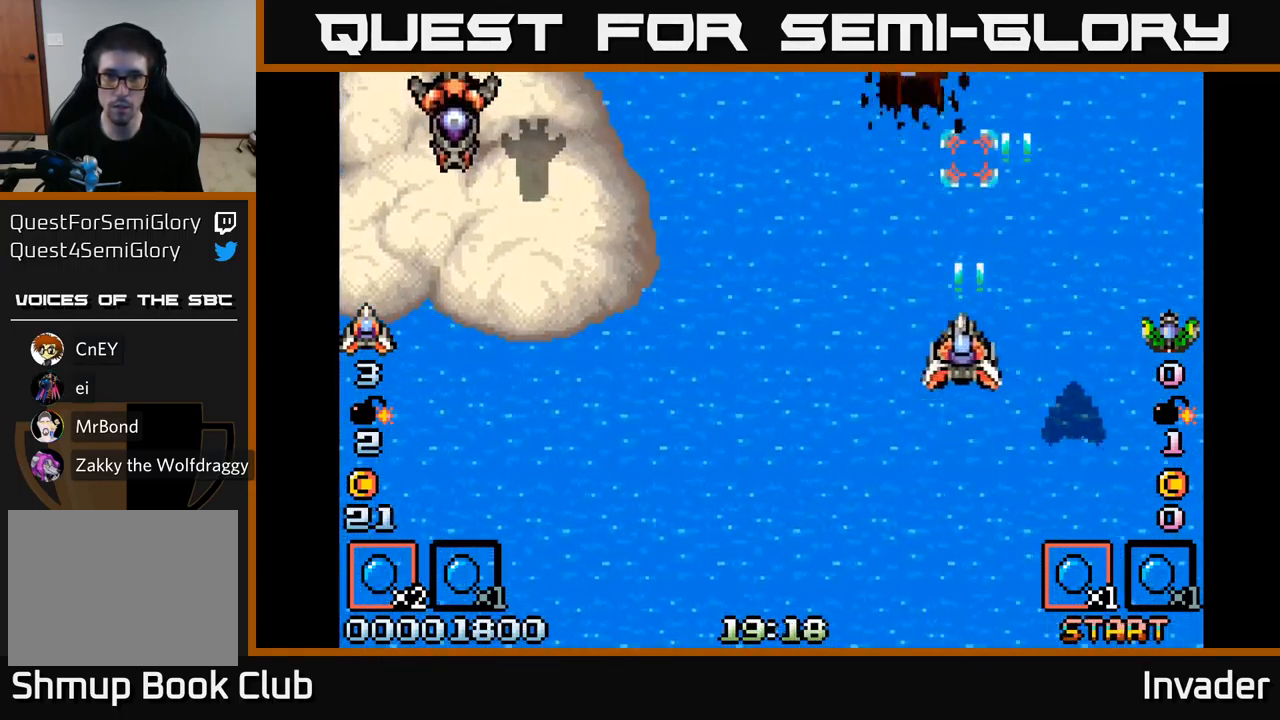
{"buttons": ["B", "DPAD_LEFT"], "right_stick": "center", "events": [[50, "B", "down"], [133, "DPAD_DOWN", "down"], [167, "B", "up"], [217, "DPAD_DOWN", "up"], [250, "B", "down"], [383, "B", "up"], [467, "B", "down"]]}
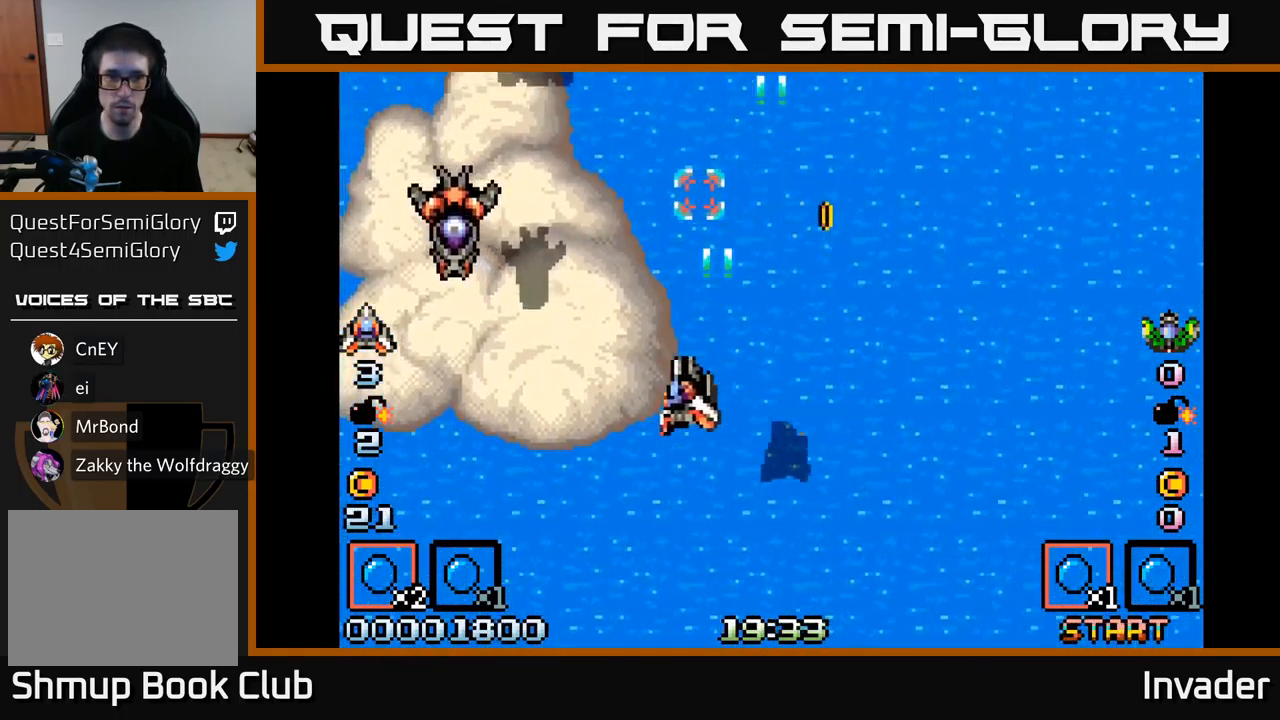
{"buttons": ["DPAD_DOWN", "DPAD_RIGHT"], "right_stick": "center", "events": [[83, "B", "up"], [183, "B", "down"], [183, "DPAD_DOWN", "down"], [283, "B", "up"], [350, "B", "down"], [367, "DPAD_LEFT", "up"], [400, "DPAD_RIGHT", "down"], [467, "B", "up"]]}
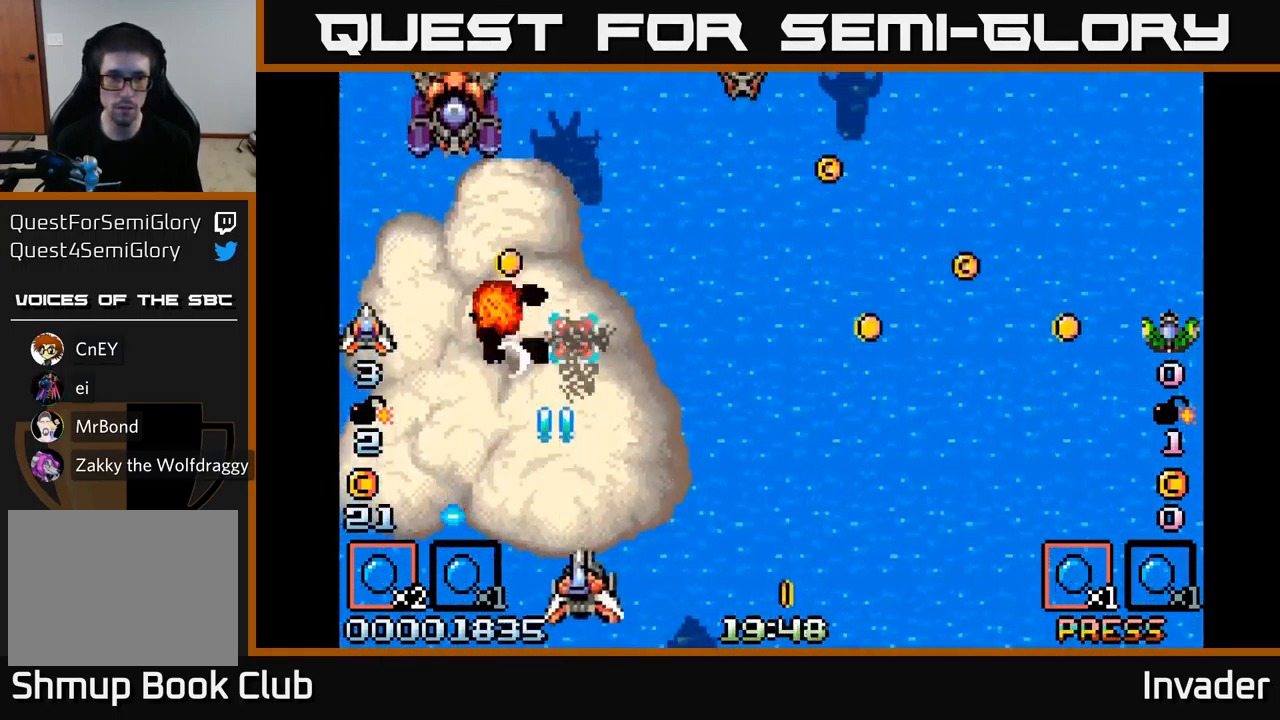
{"buttons": ["B", "DPAD_RIGHT"], "right_stick": "center"}
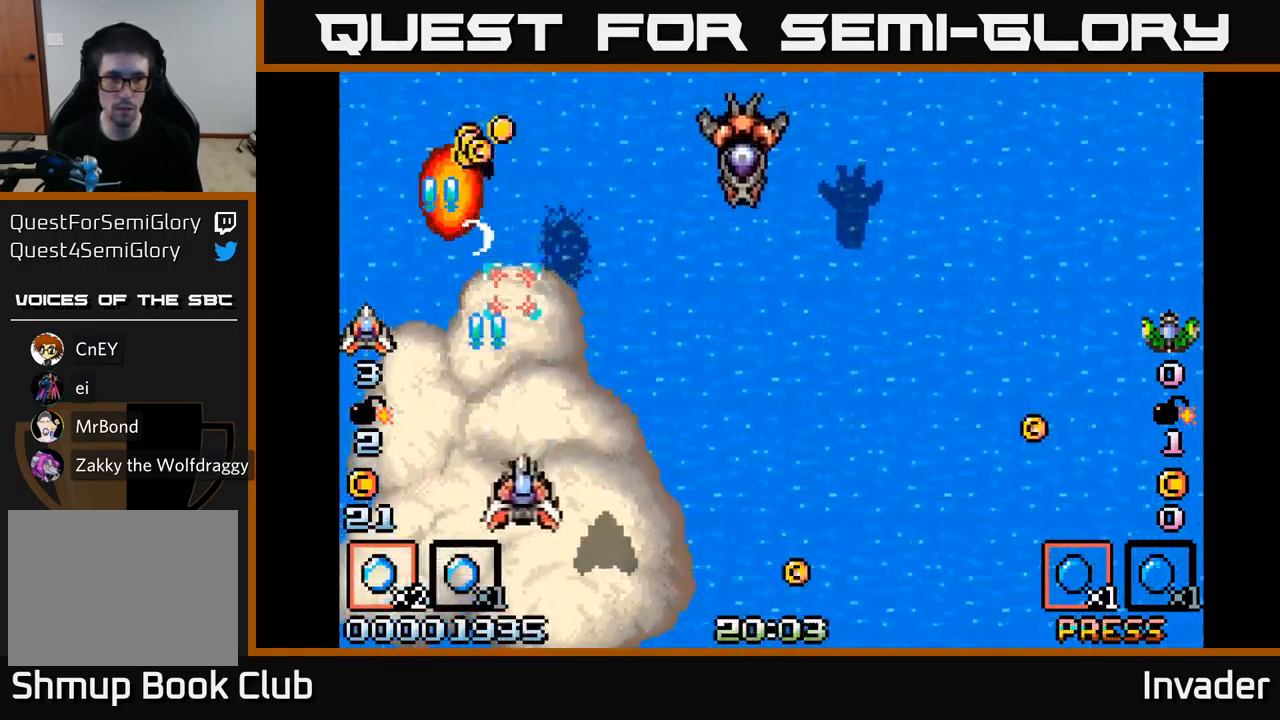
{"buttons": ["B", "DPAD_DOWN", "DPAD_RIGHT"], "right_stick": "center", "events": [[50, "B", "up"], [333, "B", "down"], [433, "B", "up"], [466, "DPAD_DOWN", "down"], [483, "B", "down"]]}
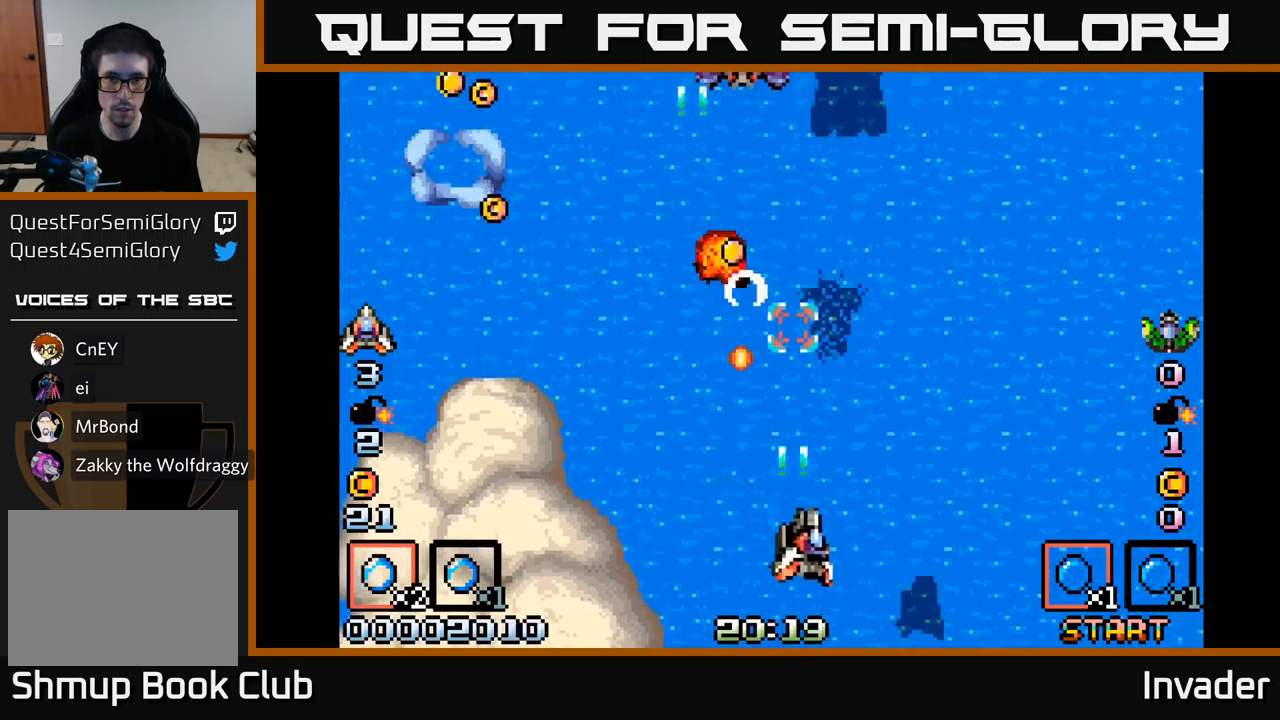
{"buttons": ["DPAD_LEFT"], "right_stick": "center"}
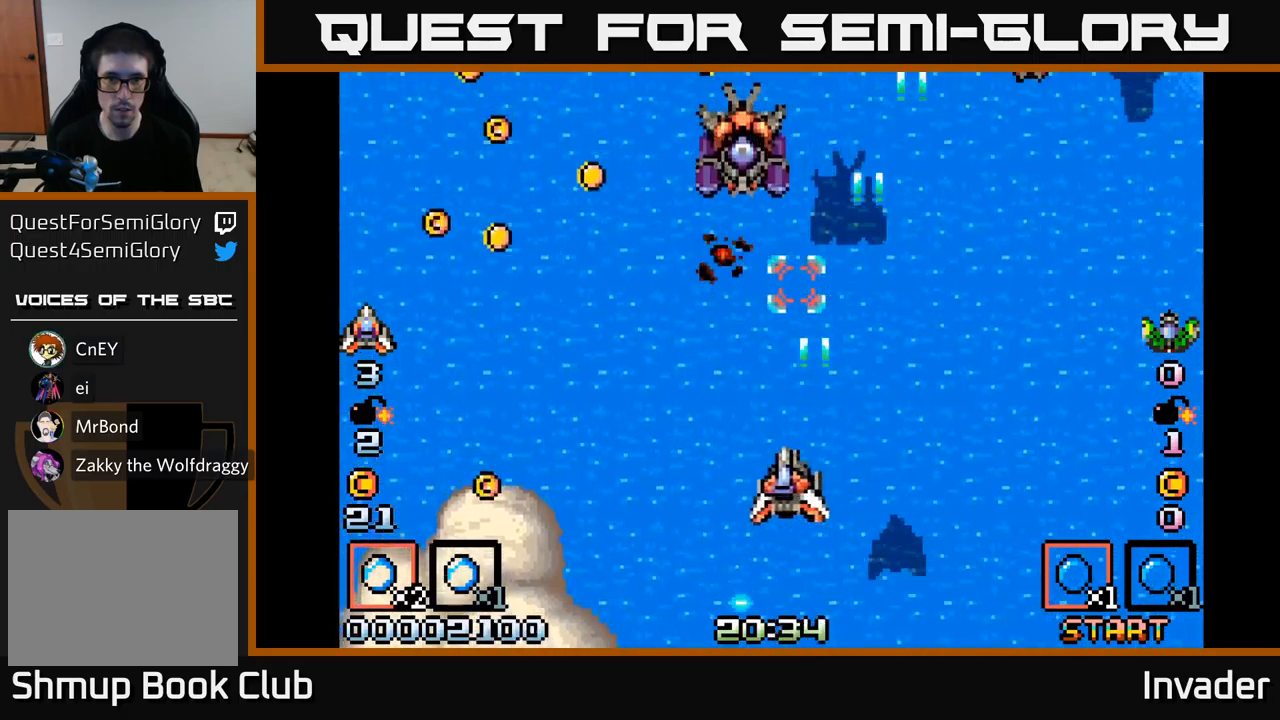
{"buttons": ["DPAD_LEFT"], "right_stick": "center", "events": [[33, "B", "down"], [150, "B", "up"], [200, "B", "down"], [317, "B", "up"], [383, "B", "down"], [483, "B", "up"]]}
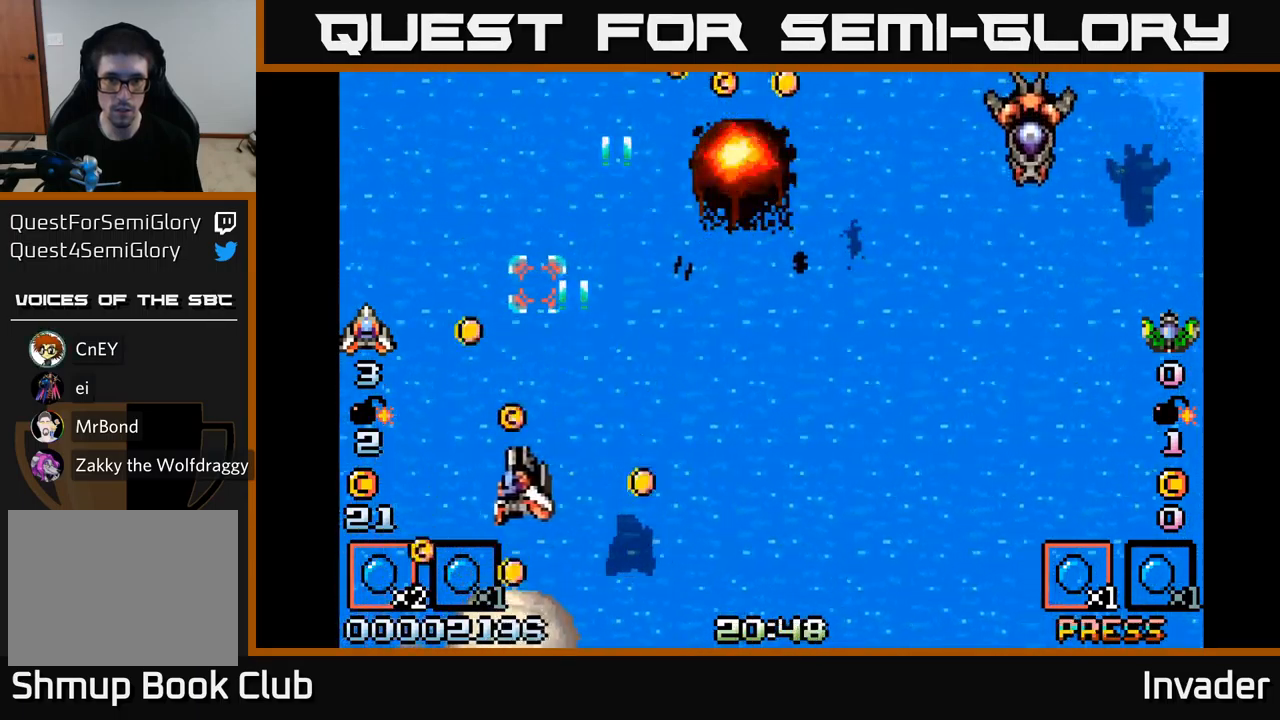
{"buttons": ["B", "DPAD_RIGHT"], "right_stick": "center", "events": [[50, "DPAD_LEFT", "up"], [67, "B", "down"], [83, "DPAD_RIGHT", "down"], [150, "DPAD_DOWN", "down"], [217, "B", "up"], [250, "DPAD_DOWN", "up"], [283, "B", "down"], [417, "B", "up"], [483, "B", "down"]]}
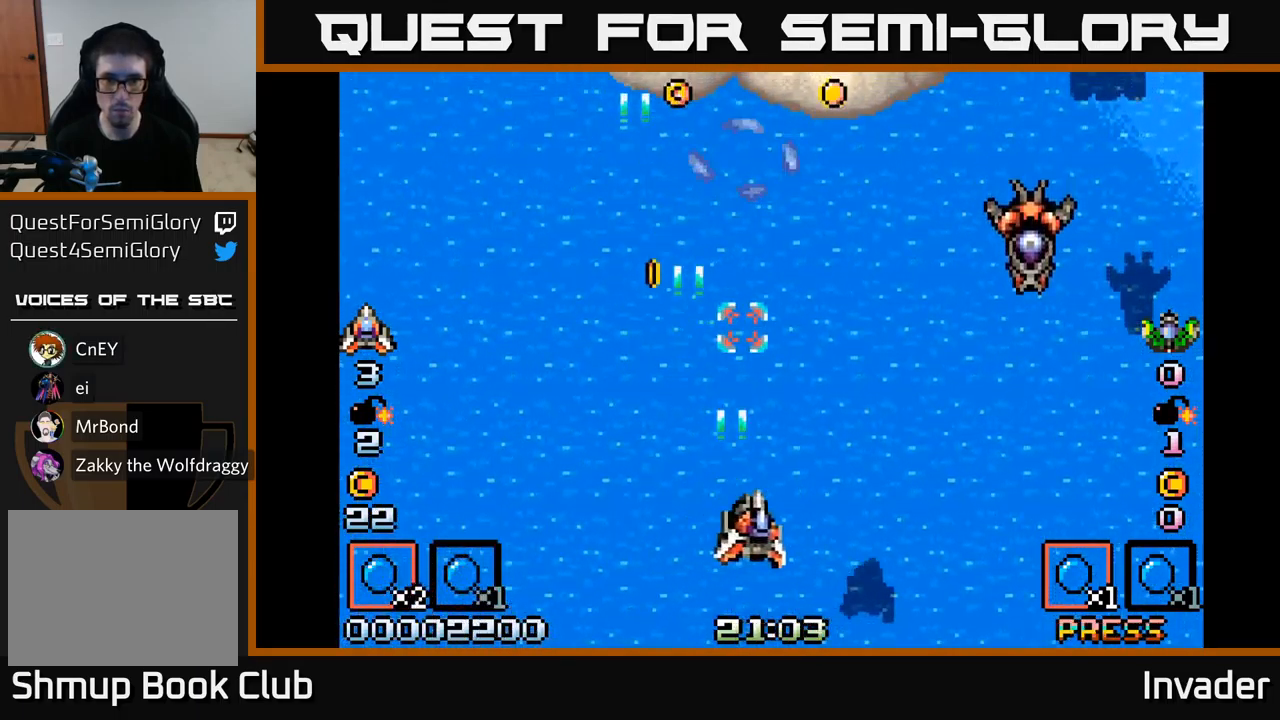
{"buttons": ["DPAD_DOWN", "DPAD_RIGHT"], "right_stick": "center", "events": [[100, "B", "up"], [167, "B", "down"], [283, "B", "up"], [383, "B", "down"], [450, "B", "up"], [450, "DPAD_DOWN", "down"]]}
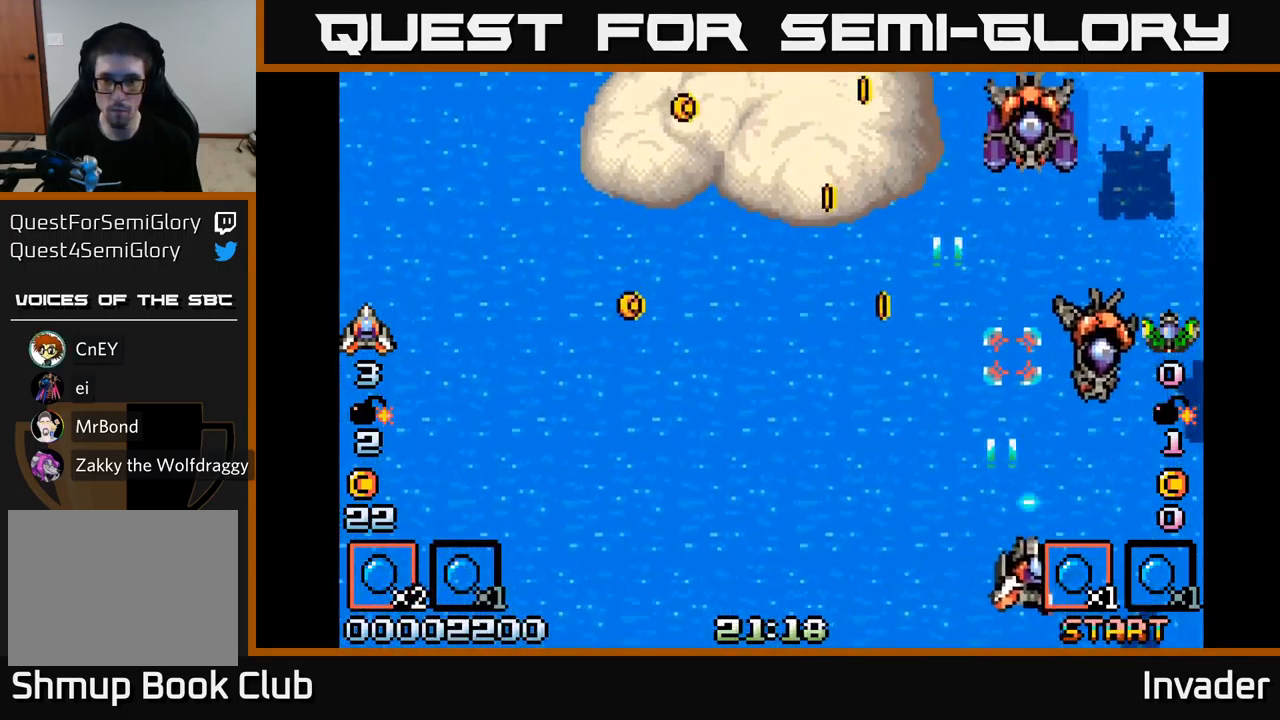
{"buttons": ["DPAD_LEFT"], "right_stick": "center", "events": [[33, "B", "down"], [150, "B", "up"], [200, "B", "down"], [233, "DPAD_DOWN", "up"], [333, "B", "up"], [350, "DPAD_RIGHT", "up"], [383, "B", "down"], [383, "DPAD_LEFT", "down"], [467, "B", "up"]]}
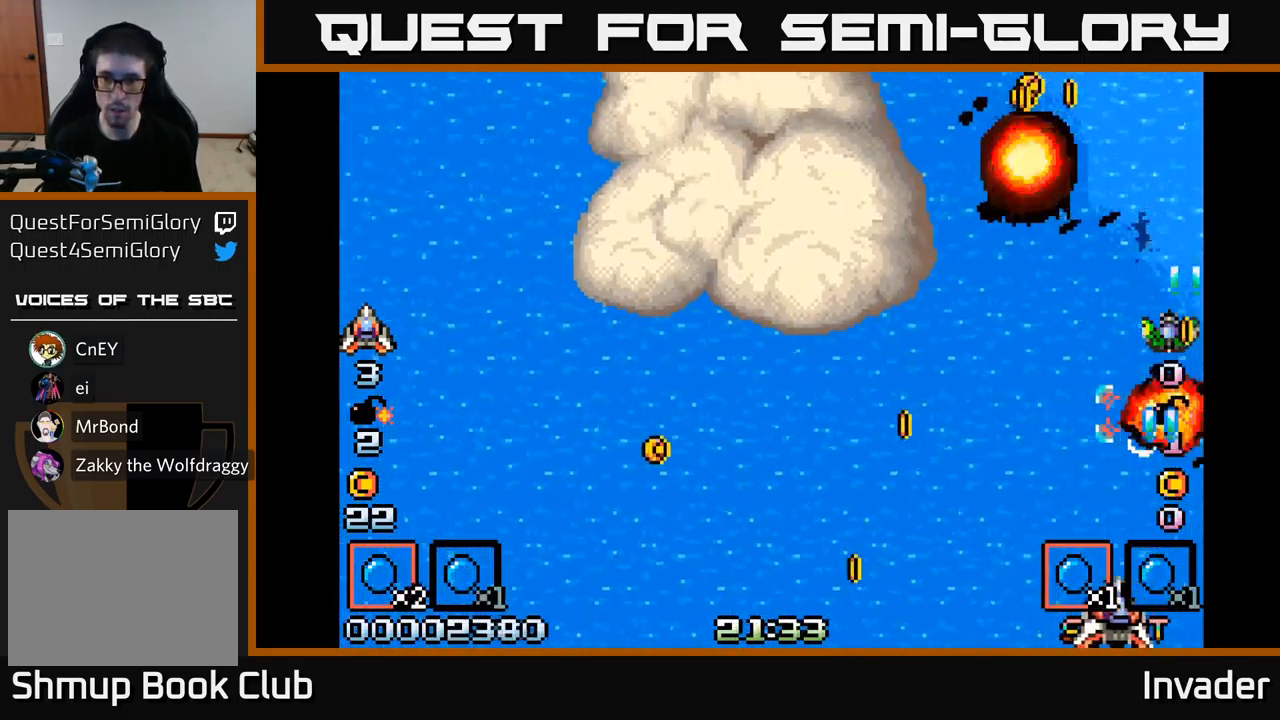
{"buttons": ["DPAD_UP", "DPAD_LEFT"], "right_stick": "center", "events": [[33, "B", "down"], [133, "B", "up"], [167, "DPAD_UP", "down"], [217, "B", "down"], [233, "DPAD_UP", "up"], [283, "B", "up"], [383, "B", "down"], [383, "DPAD_DOWN", "down"], [417, "DPAD_DOWN", "up"], [483, "B", "up"], [483, "DPAD_UP", "down"]]}
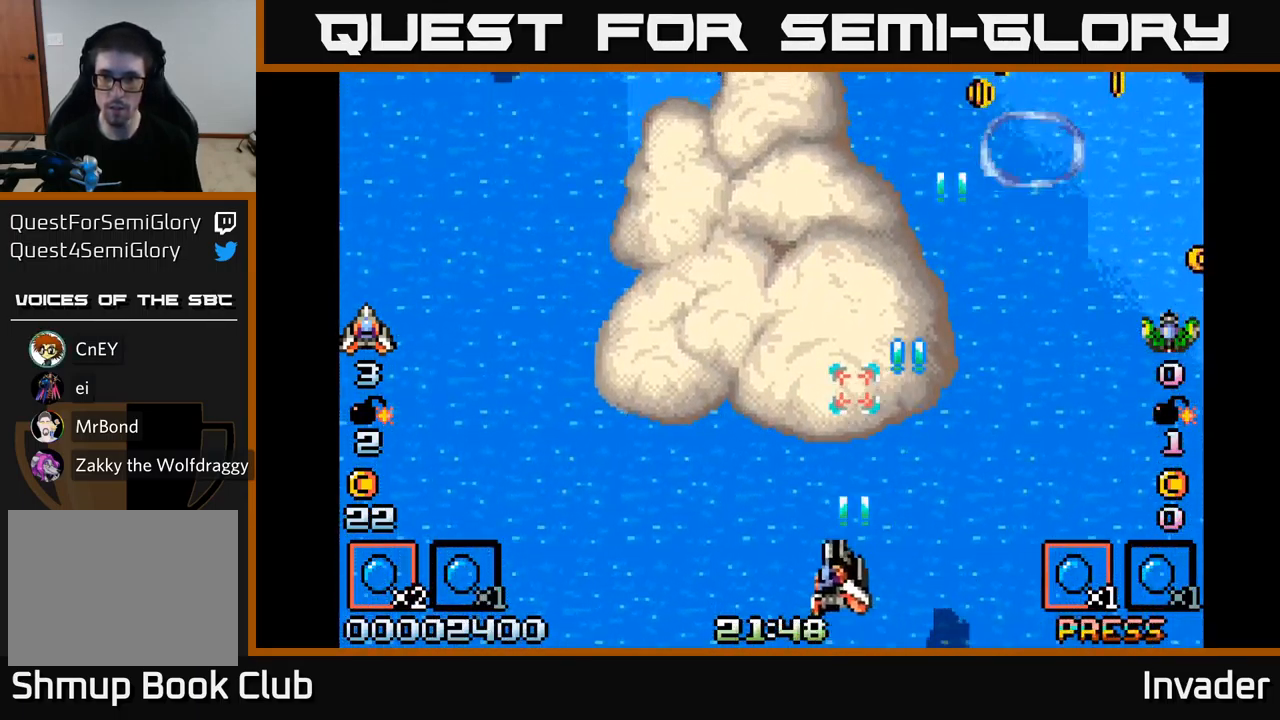
{"buttons": ["B", "DPAD_UP", "DPAD_RIGHT"], "right_stick": "center", "events": [[50, "B", "down"], [167, "B", "up"], [167, "DPAD_LEFT", "up"], [200, "DPAD_RIGHT", "down"], [217, "B", "down"], [333, "B", "up"], [417, "B", "down"]]}
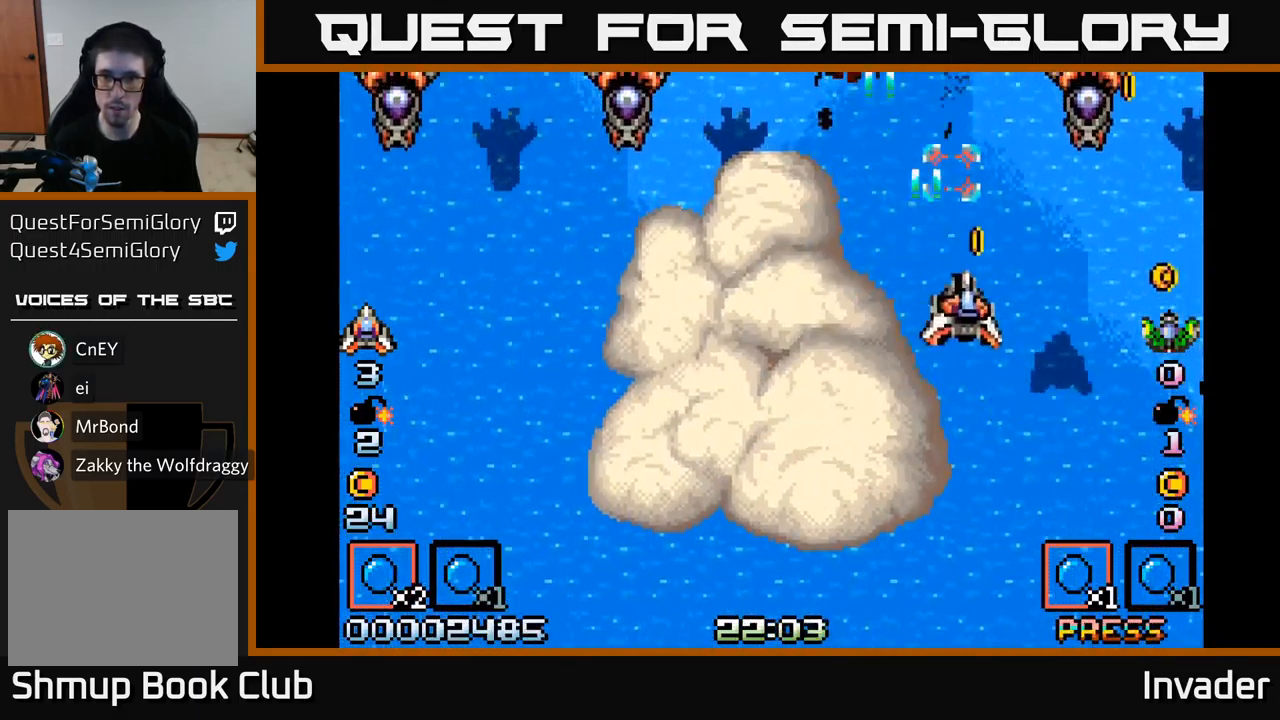
{"buttons": ["B", "DPAD_DOWN", "DPAD_LEFT"], "right_stick": "center"}
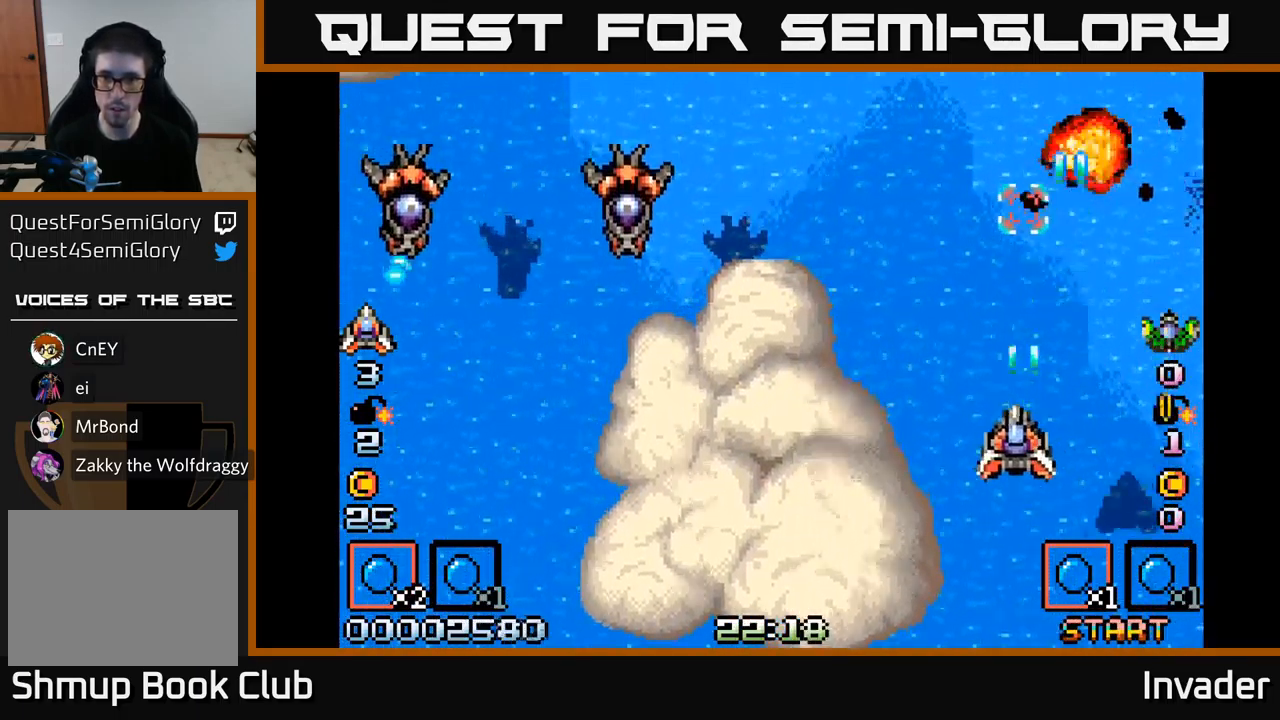
{"buttons": [], "right_stick": "center", "events": [[67, "B", "up"], [150, "DPAD_DOWN", "up"], [167, "B", "down"], [283, "B", "up"], [367, "B", "down"], [417, "DPAD_DOWN", "down"], [450, "DPAD_LEFT", "up"], [467, "B", "up"], [500, "DPAD_DOWN", "up"]]}
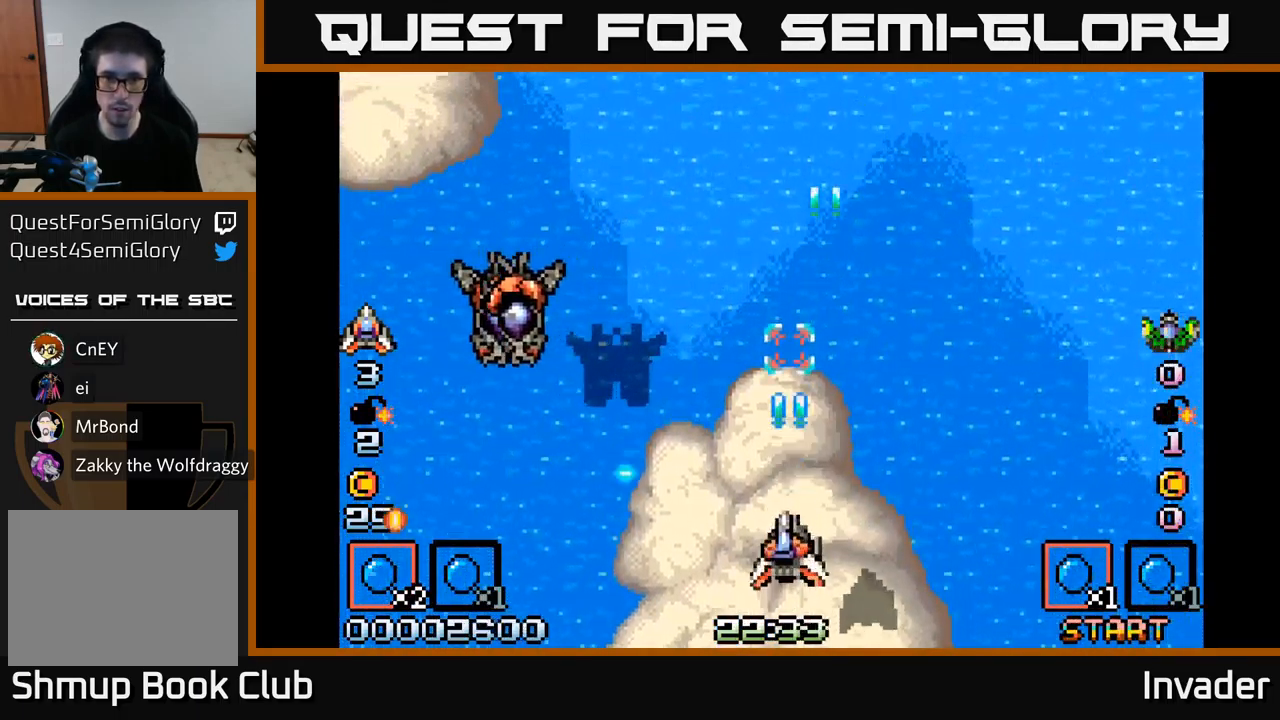
{"buttons": ["B", "DPAD_RIGHT"], "right_stick": "center"}
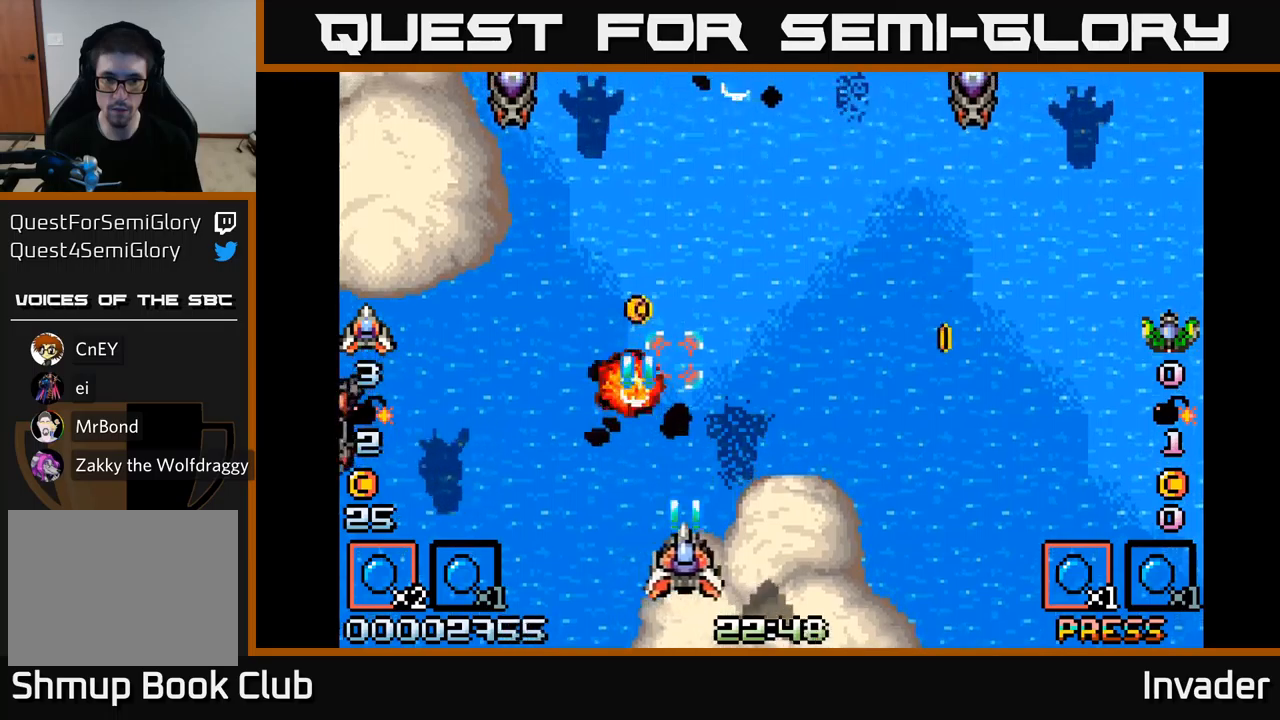
{"buttons": ["DPAD_RIGHT"], "right_stick": "center", "events": [[100, "B", "up"], [117, "DPAD_RIGHT", "up"], [167, "B", "down"], [184, "DPAD_RIGHT", "down"], [284, "B", "up"], [367, "B", "down"], [450, "B", "up"]]}
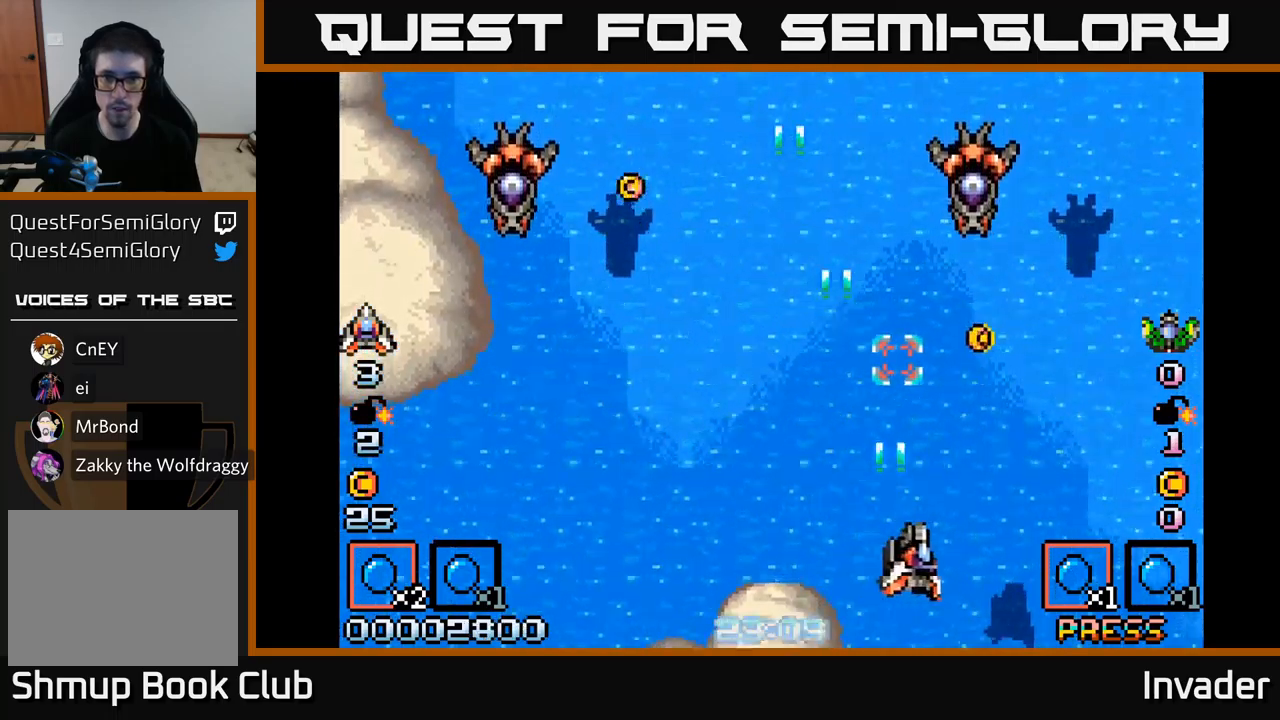
{"buttons": ["DPAD_LEFT"], "right_stick": "center", "events": [[34, "B", "down"], [117, "B", "up"], [150, "DPAD_RIGHT", "up"], [167, "DPAD_LEFT", "down"], [184, "B", "down"], [284, "B", "up"], [350, "B", "down"], [434, "B", "up"]]}
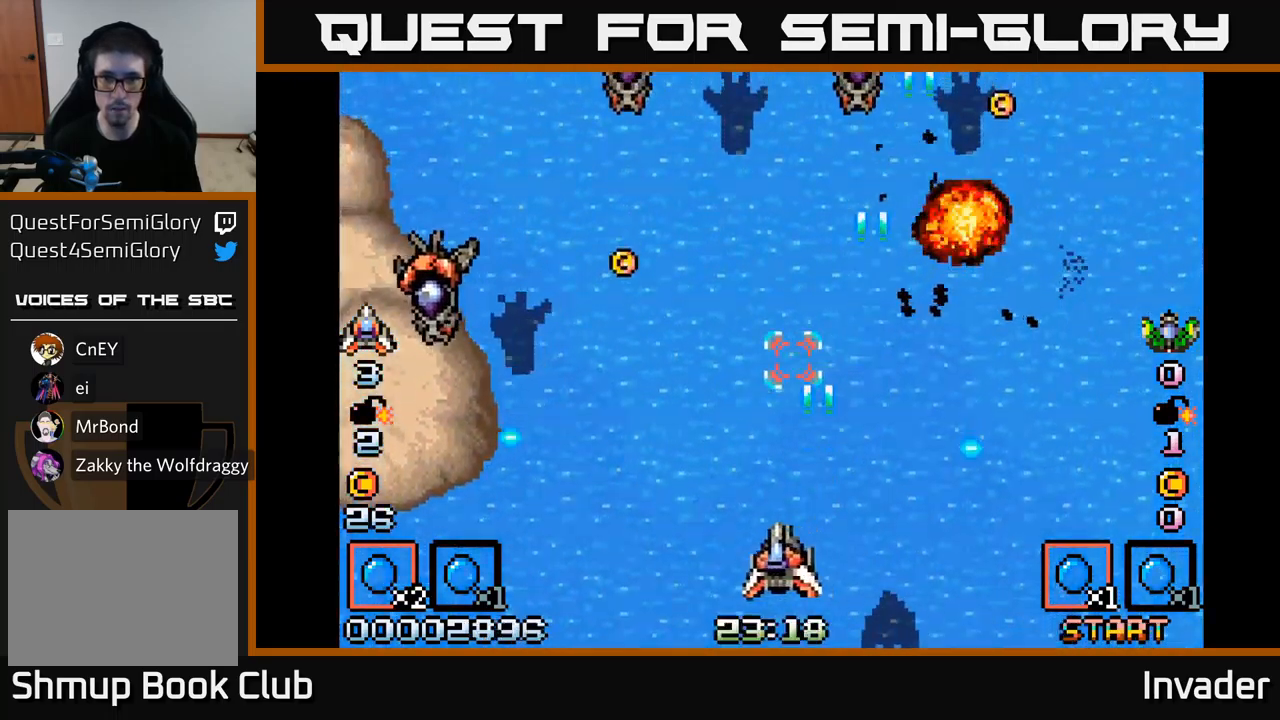
{"buttons": ["DPAD_RIGHT"], "right_stick": "center", "events": [[34, "B", "down"], [84, "DPAD_UP", "down"], [134, "B", "up"], [200, "B", "down"], [300, "B", "up"], [367, "B", "down"], [417, "DPAD_UP", "up"], [434, "DPAD_LEFT", "up"], [450, "B", "up"], [450, "DPAD_RIGHT", "down"]]}
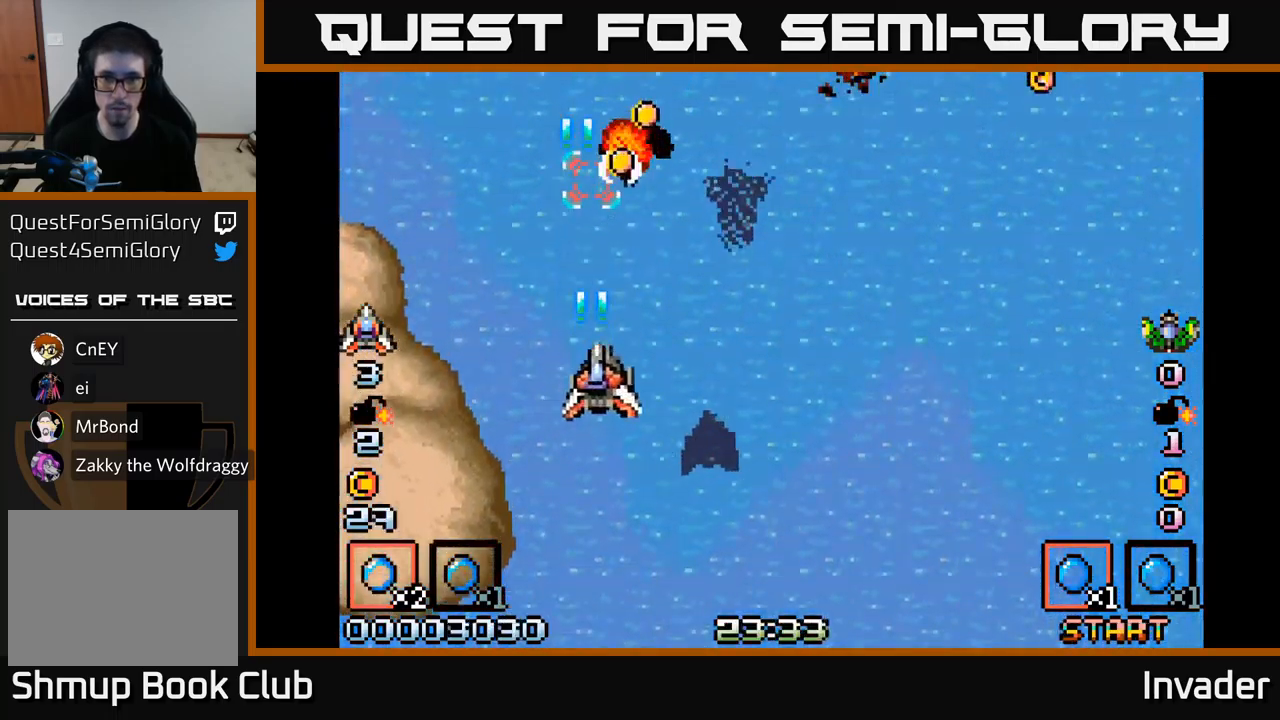
{"buttons": ["DPAD_DOWN", "DPAD_LEFT"], "right_stick": "center", "events": [[34, "B", "down"], [134, "B", "up"], [167, "DPAD_DOWN", "down"], [200, "B", "down"], [284, "DPAD_DOWN", "up"], [317, "B", "up"], [400, "B", "down"], [417, "DPAD_RIGHT", "up"], [450, "DPAD_DOWN", "down"], [450, "DPAD_LEFT", "down"], [484, "B", "up"]]}
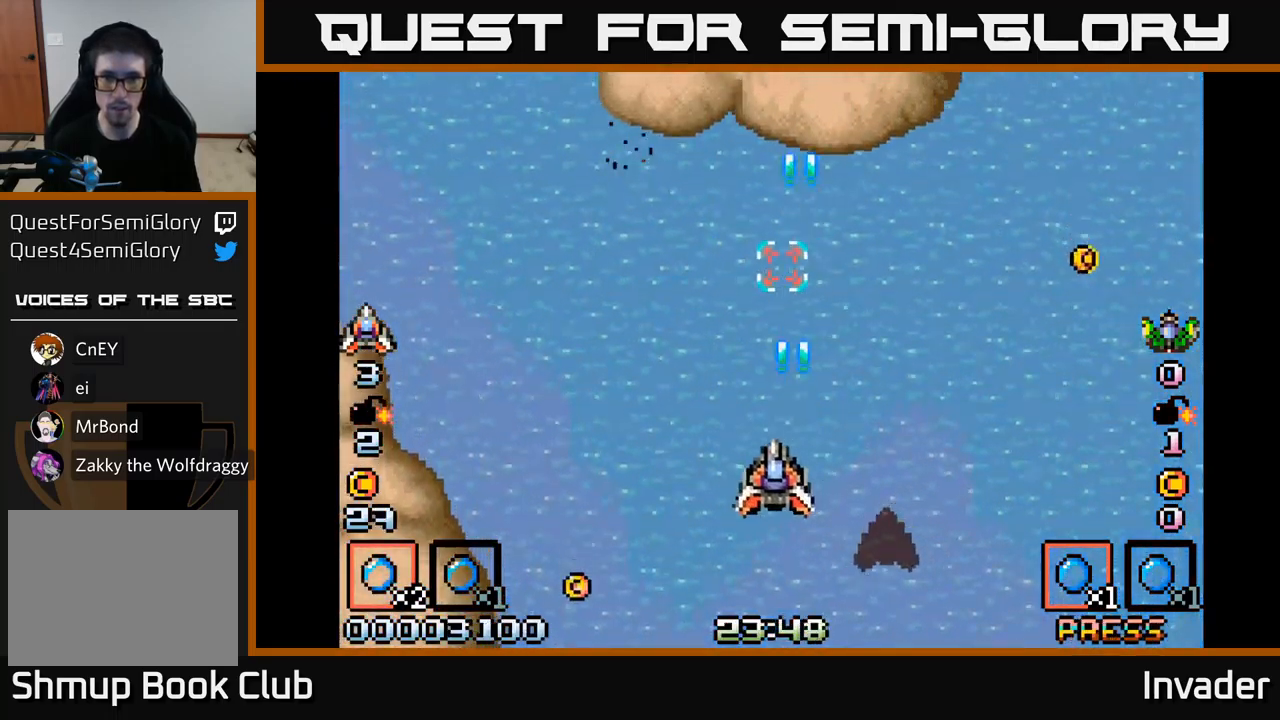
{"buttons": ["DPAD_UP", "DPAD_LEFT"], "right_stick": "center"}
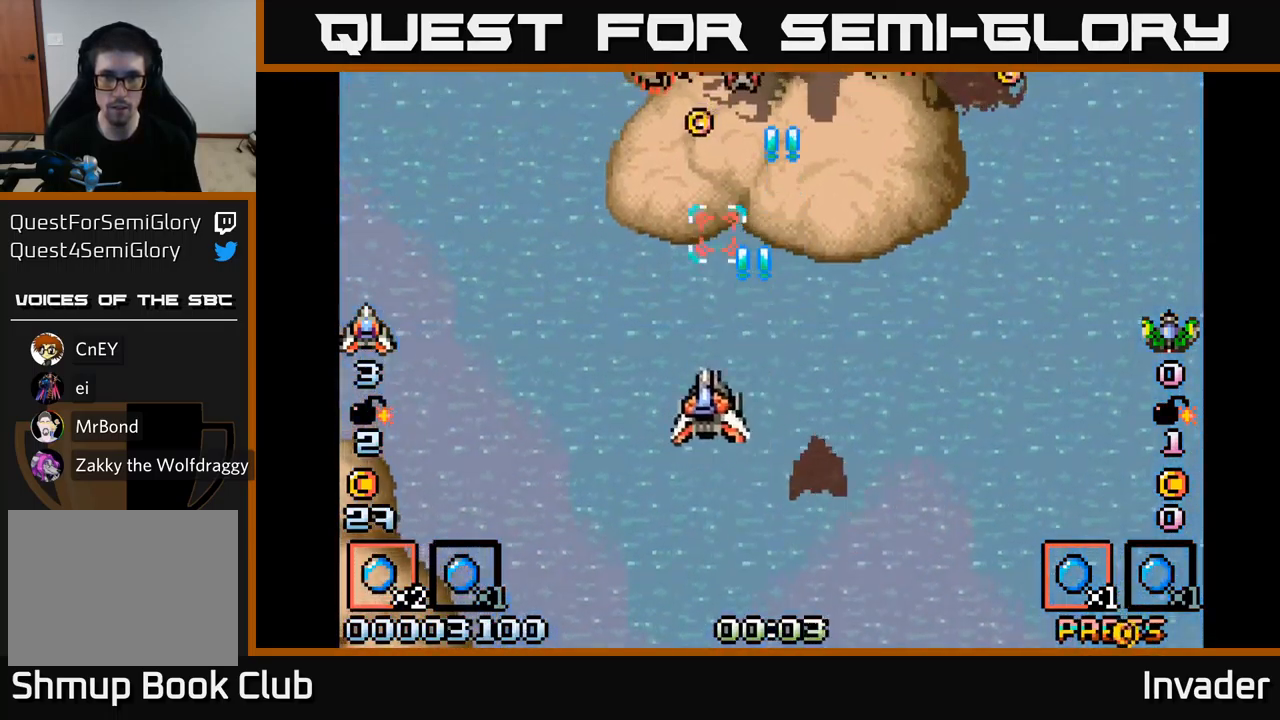
{"buttons": ["DPAD_DOWN", "DPAD_RIGHT"], "right_stick": "center", "events": [[100, "DPAD_LEFT", "up"], [217, "B", "down"], [284, "DPAD_UP", "up"], [300, "DPAD_RIGHT", "down"], [317, "B", "up"], [367, "B", "down"], [367, "DPAD_DOWN", "down"], [467, "B", "up"]]}
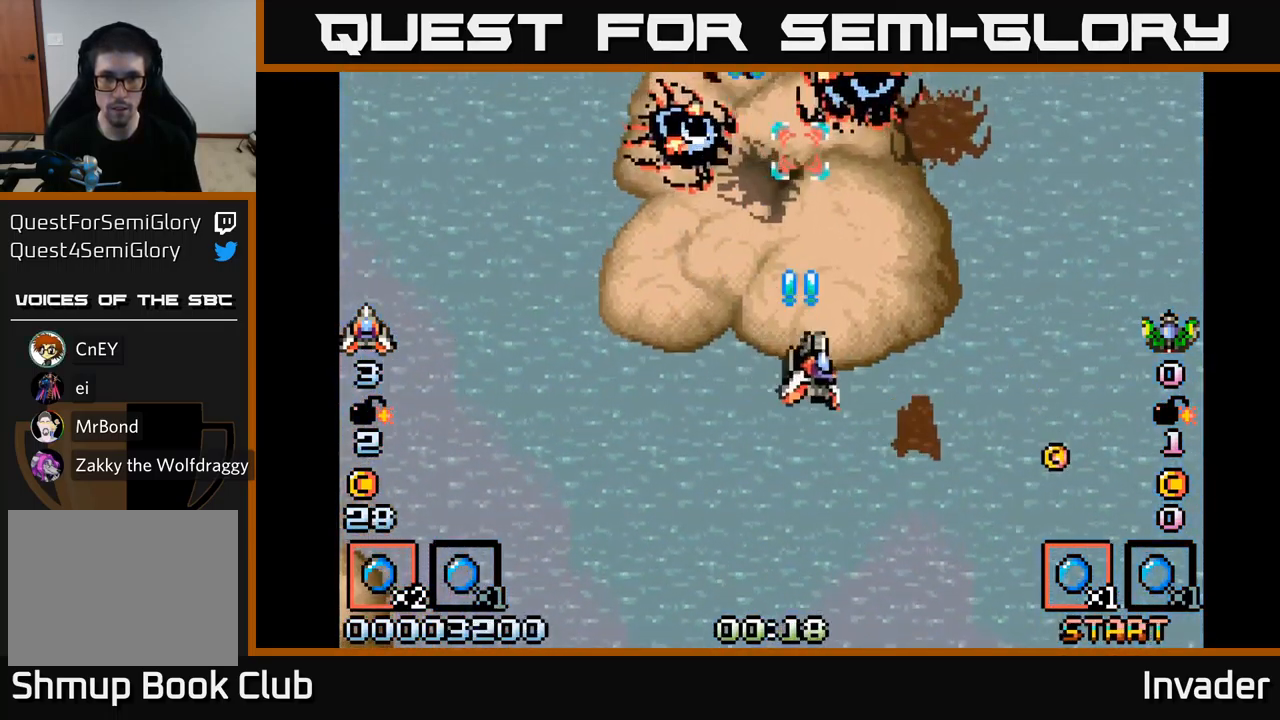
{"buttons": ["B"], "right_stick": "center", "events": [[17, "B", "down"], [117, "B", "up"], [117, "DPAD_DOWN", "up"], [150, "DPAD_RIGHT", "up"], [184, "B", "down"], [184, "DPAD_LEFT", "down"], [250, "B", "up"], [300, "B", "down"], [300, "DPAD_LEFT", "up"], [384, "B", "up"], [434, "B", "down"]]}
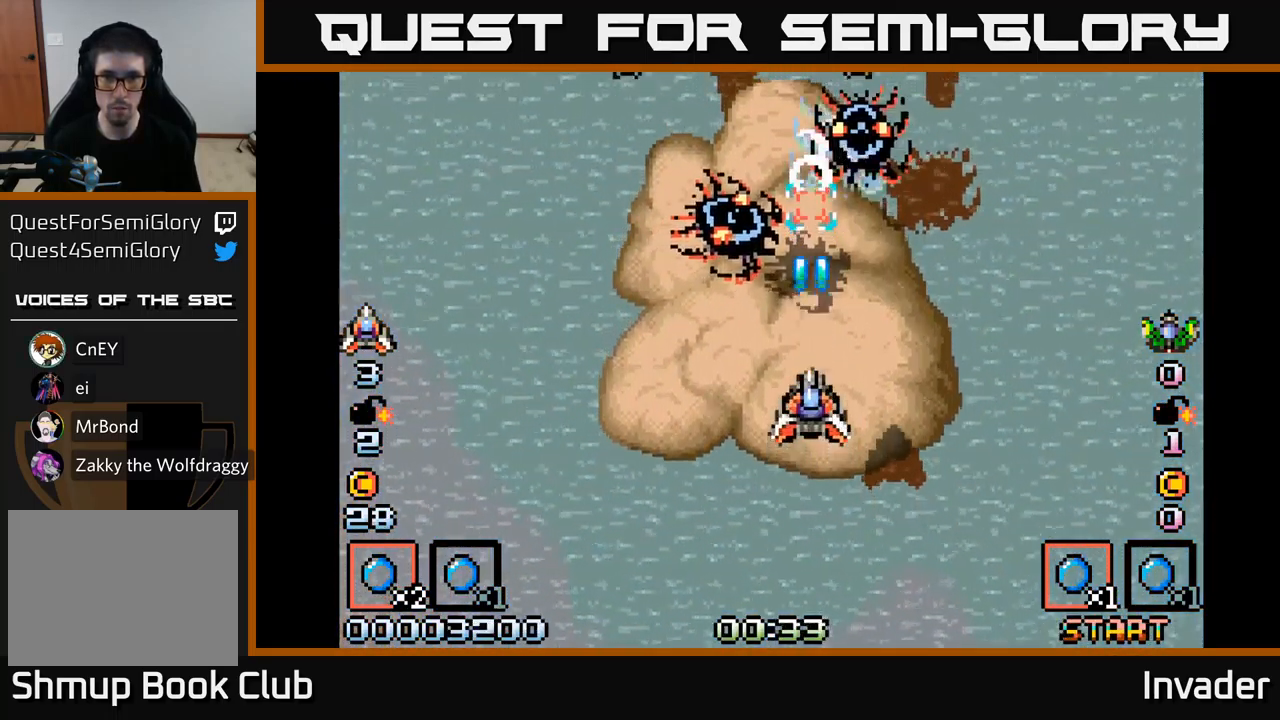
{"buttons": ["B", "DPAD_DOWN"], "right_stick": "center", "events": [[17, "B", "up"], [84, "B", "down"], [167, "B", "up"], [217, "B", "down"], [300, "B", "up"], [350, "B", "down"], [434, "B", "up"], [450, "DPAD_DOWN", "down"], [500, "B", "down"]]}
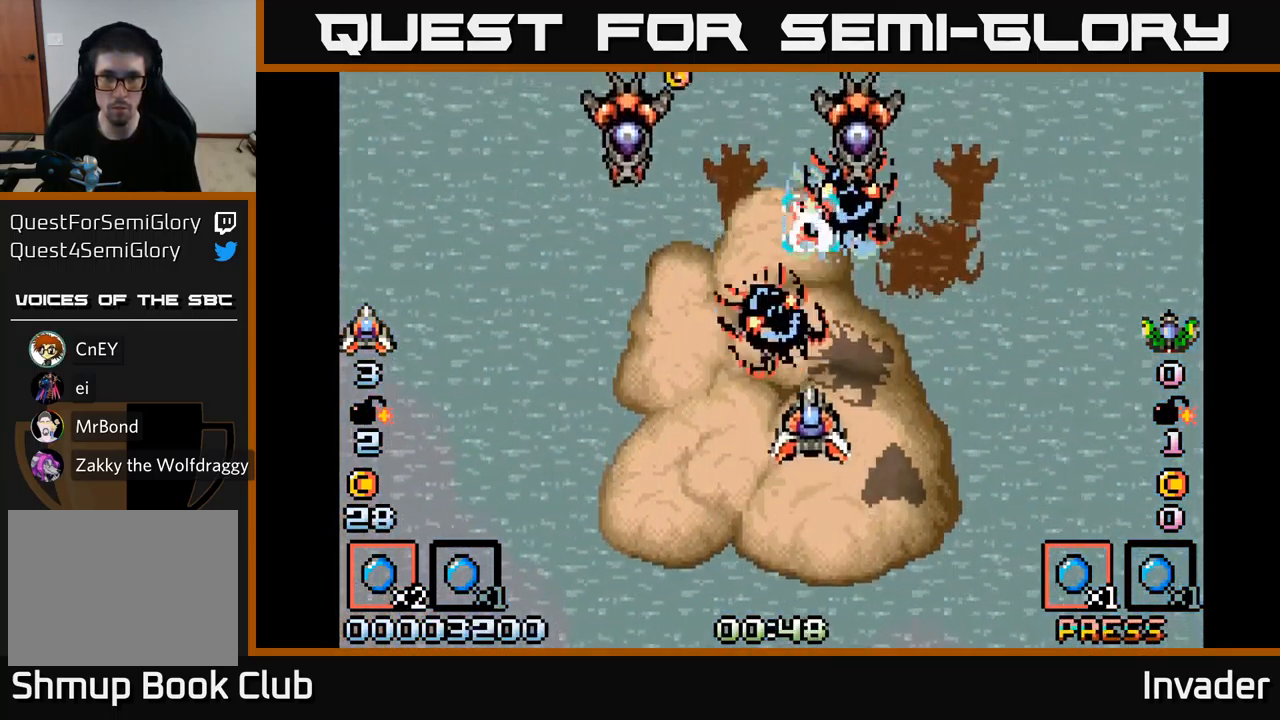
{"buttons": ["B", "L2", "DPAD_LEFT"], "right_stick": "center", "events": [[17, "DPAD_DOWN", "up"], [67, "DPAD_DOWN", "down"], [84, "B", "up"], [150, "B", "down"], [184, "DPAD_LEFT", "down"], [217, "DPAD_DOWN", "up"], [250, "B", "up"], [334, "B", "down"], [367, "L2", "down"], [384, "DPAD_UP", "down"], [417, "B", "up"], [484, "B", "down"], [500, "DPAD_UP", "up"]]}
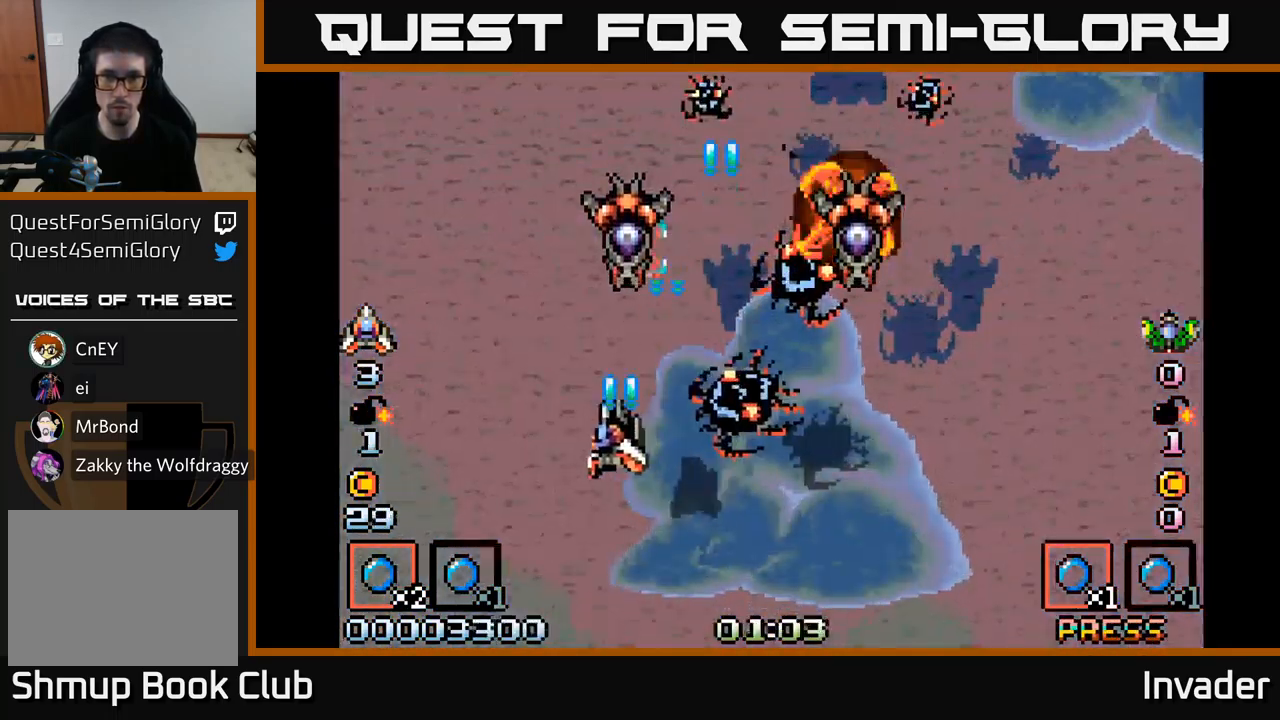
{"buttons": ["B", "DPAD_DOWN"], "right_stick": "center", "events": [[34, "L2", "up"], [67, "B", "up"], [150, "B", "down"], [234, "B", "up"], [317, "B", "down"], [334, "DPAD_DOWN", "down"], [350, "DPAD_LEFT", "up"], [417, "B", "up"], [484, "B", "down"]]}